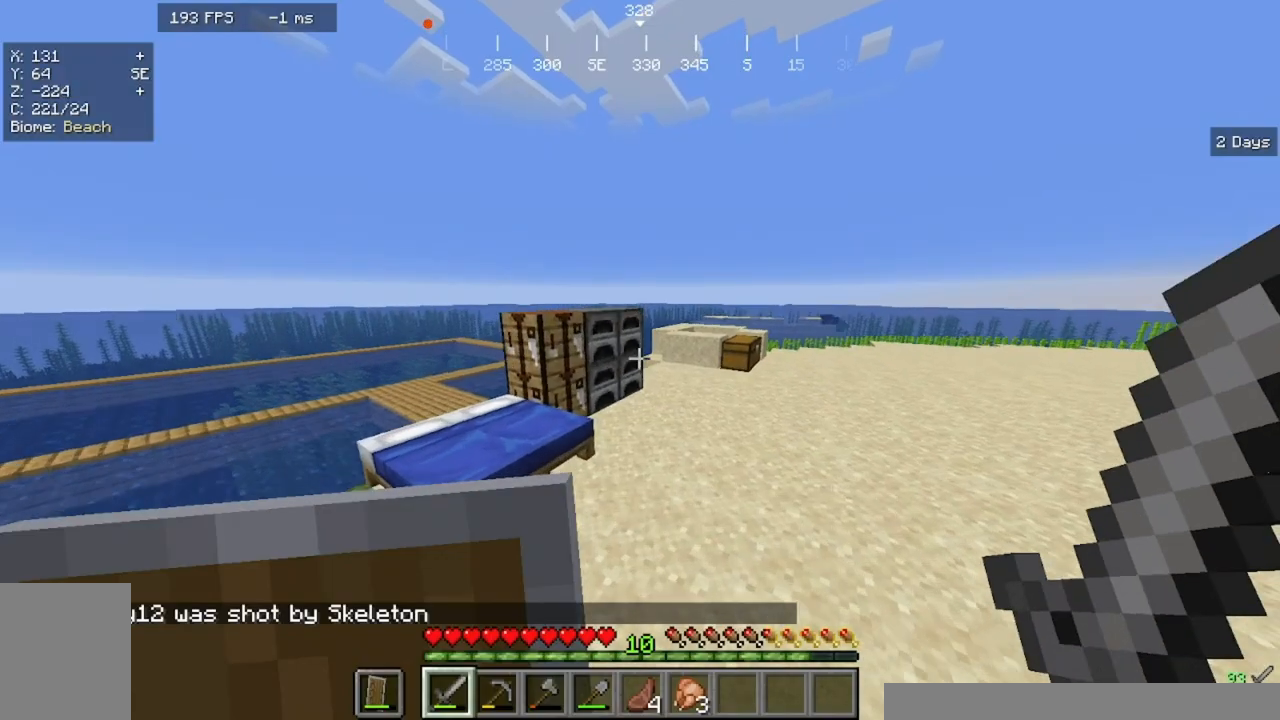
Gameplay with keyboard and mouse; each line is a JSON object with the keys and mouse buttons held at the frame after it. "events" lists presses ("down") and releases ("up") of "a", "d", "s", "w", "mouse_left" and "mouse_right" between this image and that frame as [ms after this image, input, new state], when the widget could be followed in between. "mouse_left", "mouse_right" = the "left", "right" buttons of the "mouse" list. No other keys are recorded. Fast repeated clicks can show as one long hold. Mouse movement is not recorded.
{"keys": [], "mouse": [], "events": [[133, "d", "down"], [433, "d", "up"], [500, "w", "up"]]}
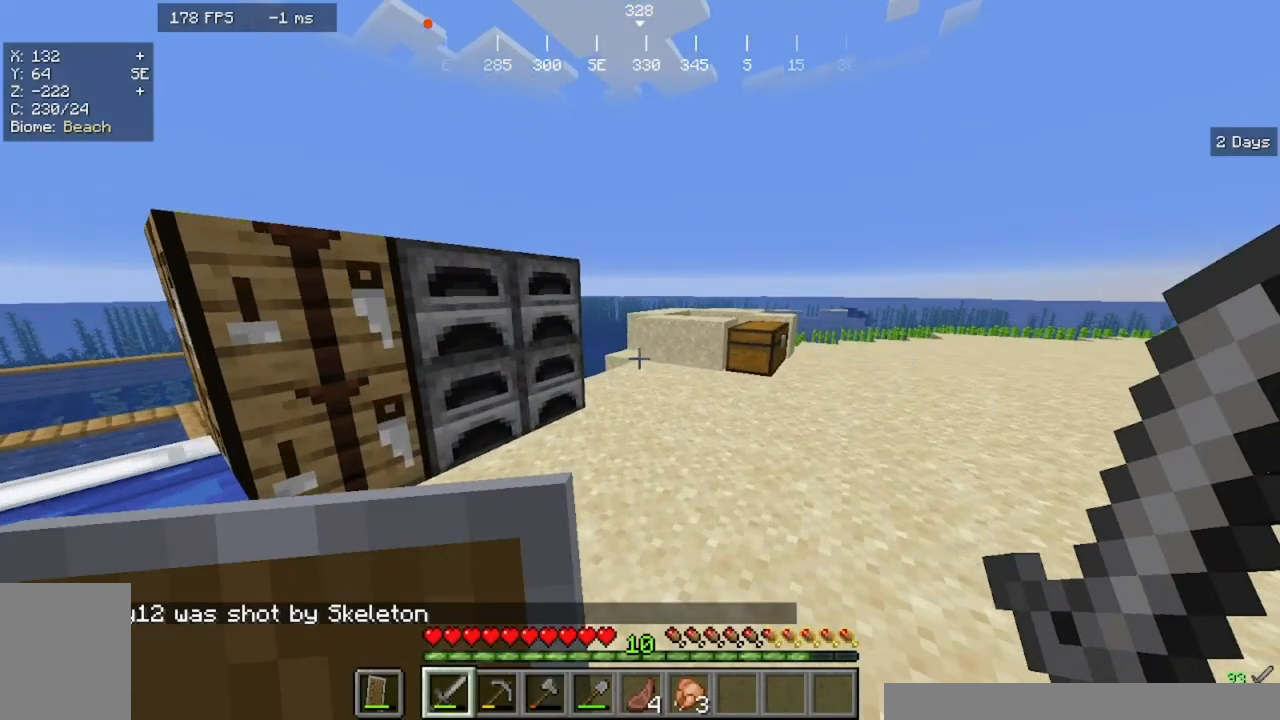
{"keys": [], "mouse": [], "events": []}
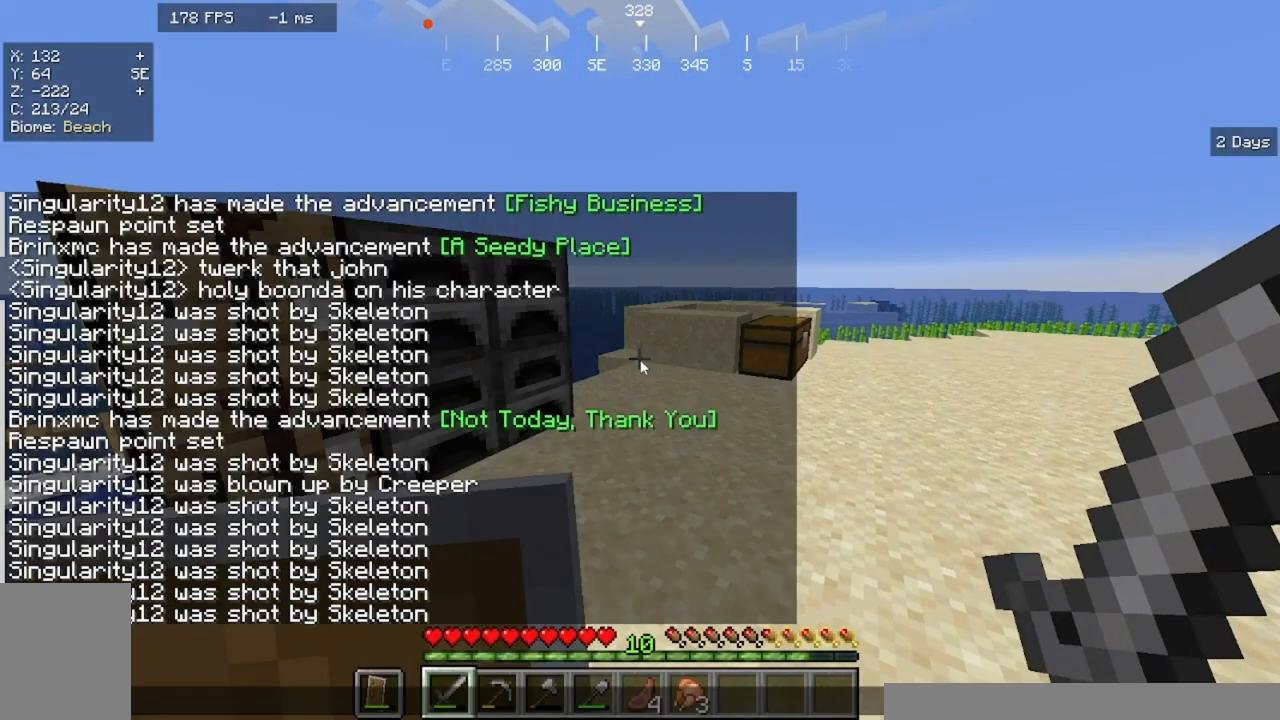
{"keys": [], "mouse": [], "events": []}
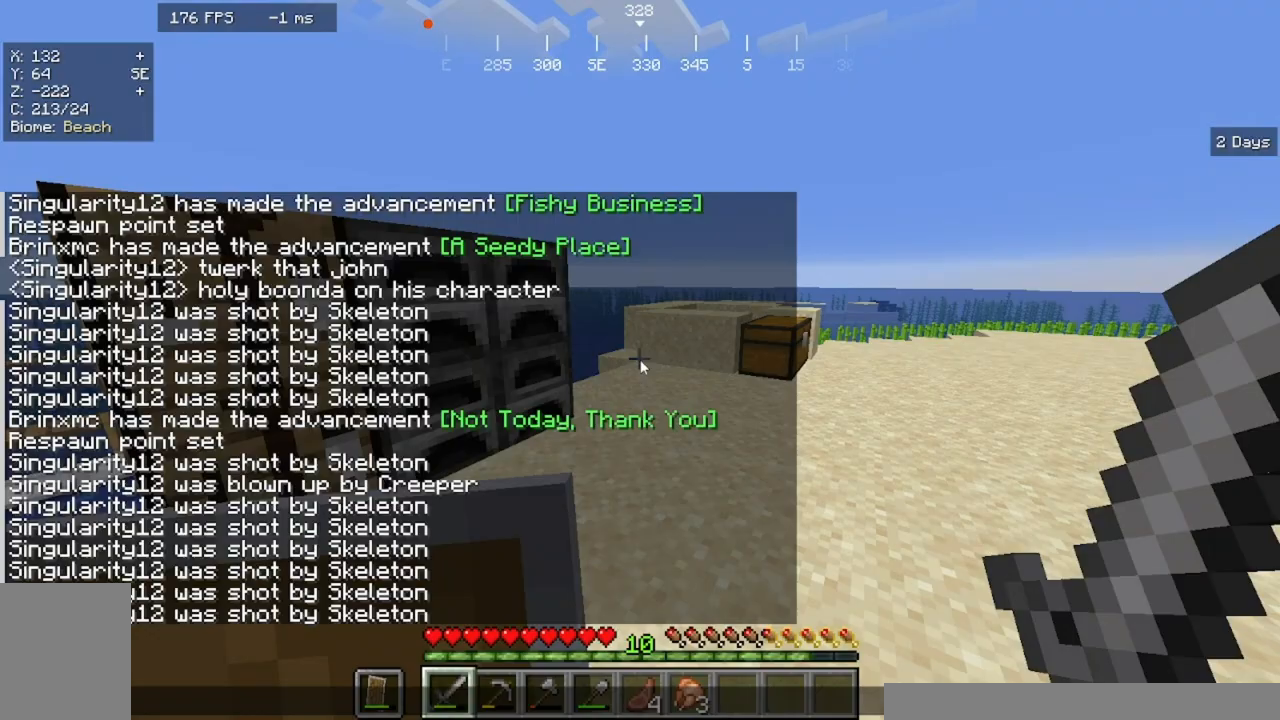
{"keys": [], "mouse": [], "events": []}